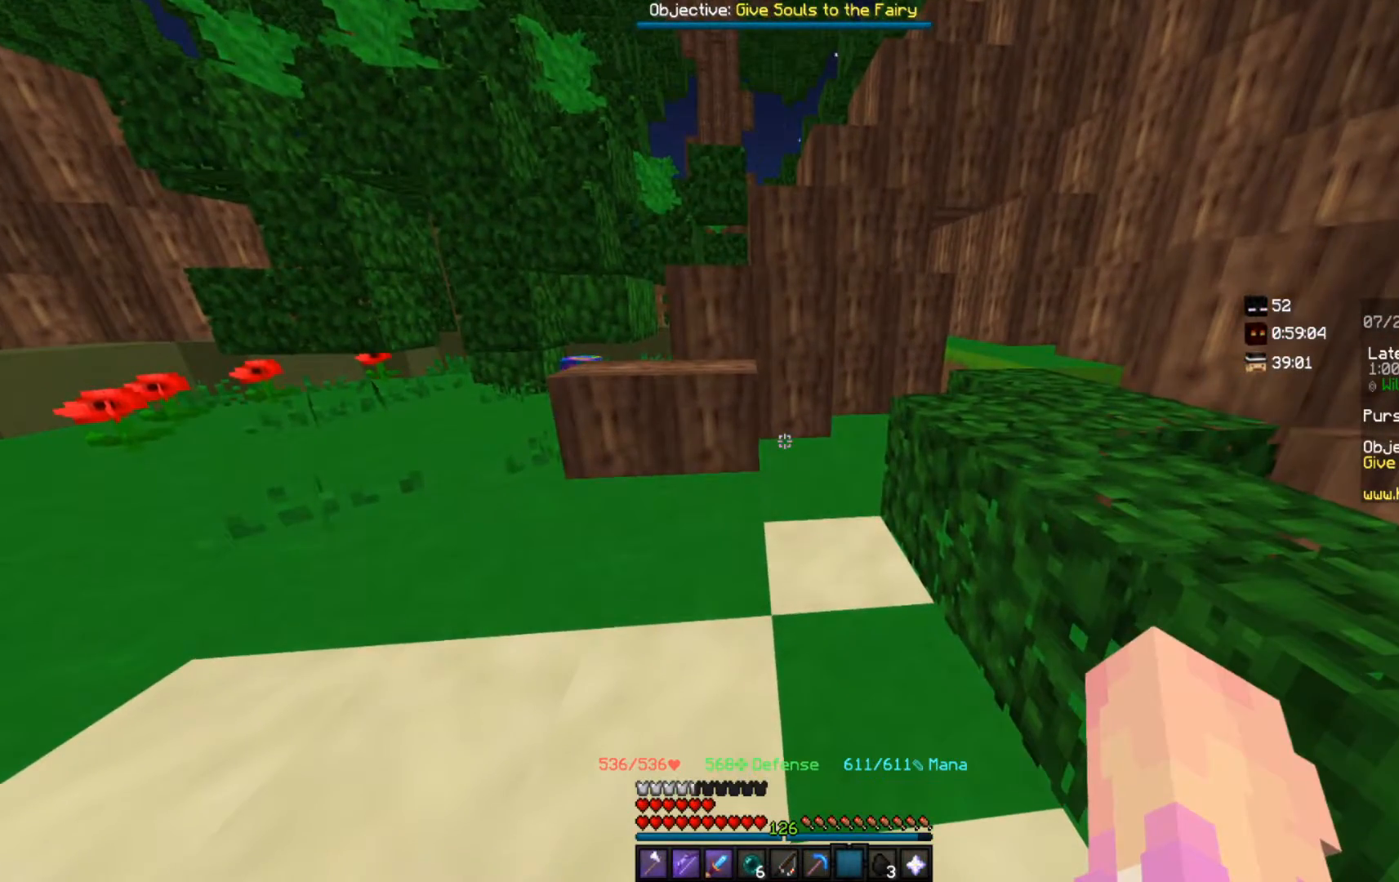
Gameplay with keyboard and mouse; each line is a JSON object with the keys and mouse buttons held at the frame after it. "events" lists presses ("down") and releases ("up") of "a", "d", "s", "space", "w", "mouse_left" and "mouse_right" between this image and that frame as [ms after this image, input, new state], when the widget could be followed in between. "mouse_left", "mouse_right" = the "left", "right" buttons of the "mouse" list. No other keys are recorded. Fast repeated clicks can show as one long hold. Mouse movement is not recorded.
{"keys": [], "mouse": [], "events": [[100, "mouse_right", "down"], [217, "mouse_right", "up"]]}
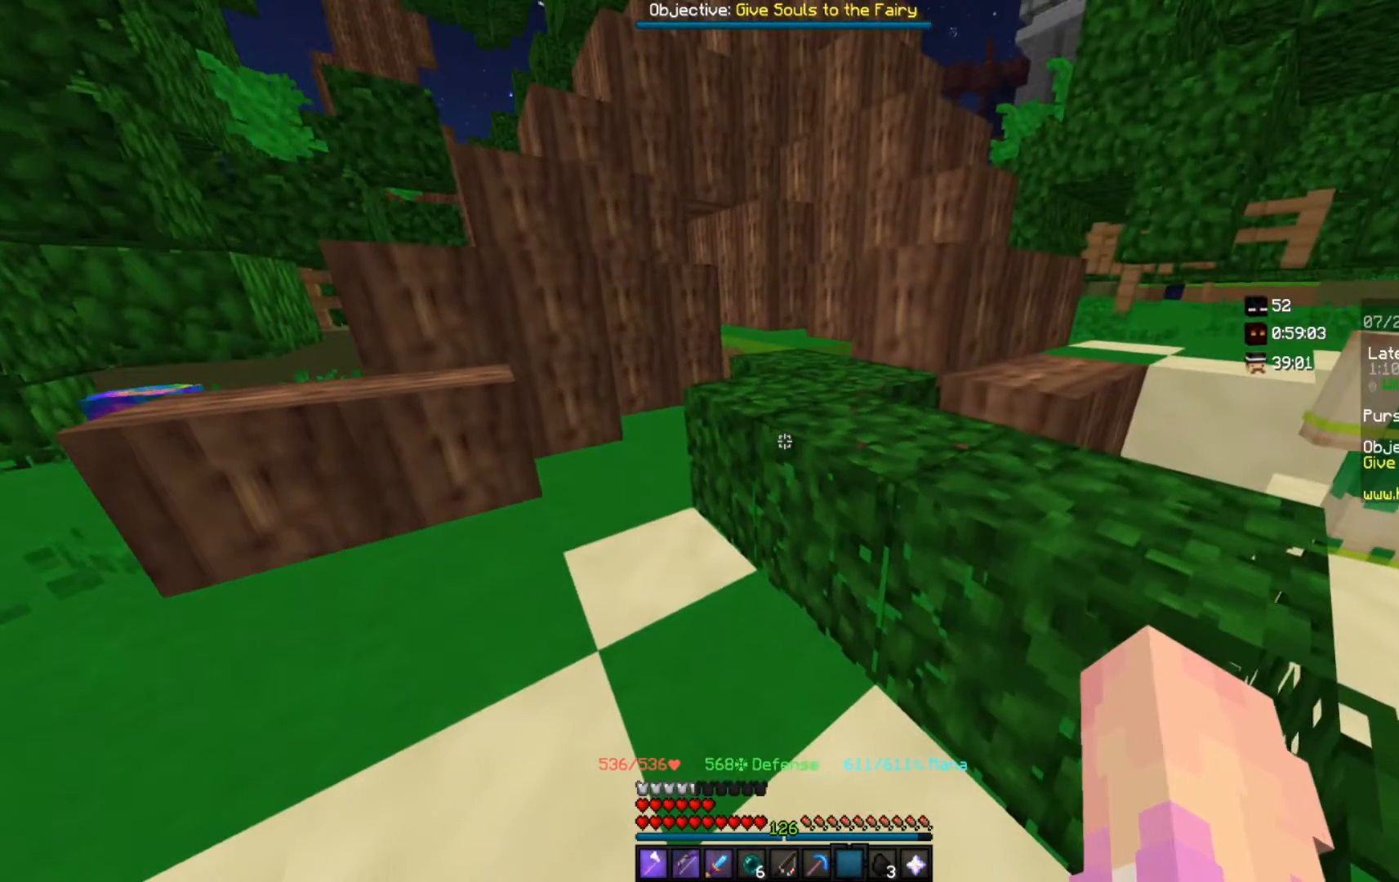
{"keys": [], "mouse": [], "events": []}
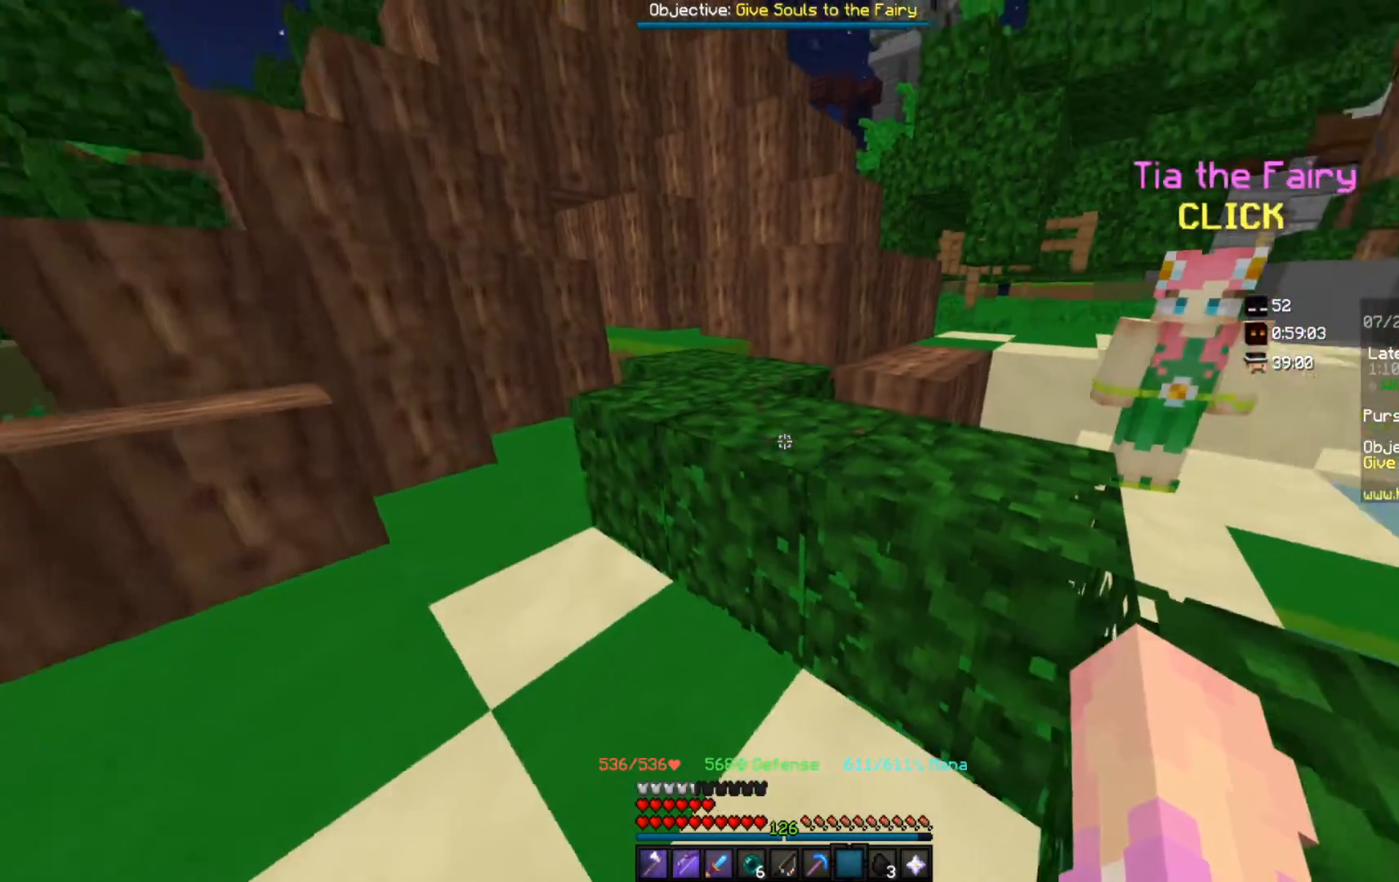
{"keys": [], "mouse": [], "events": []}
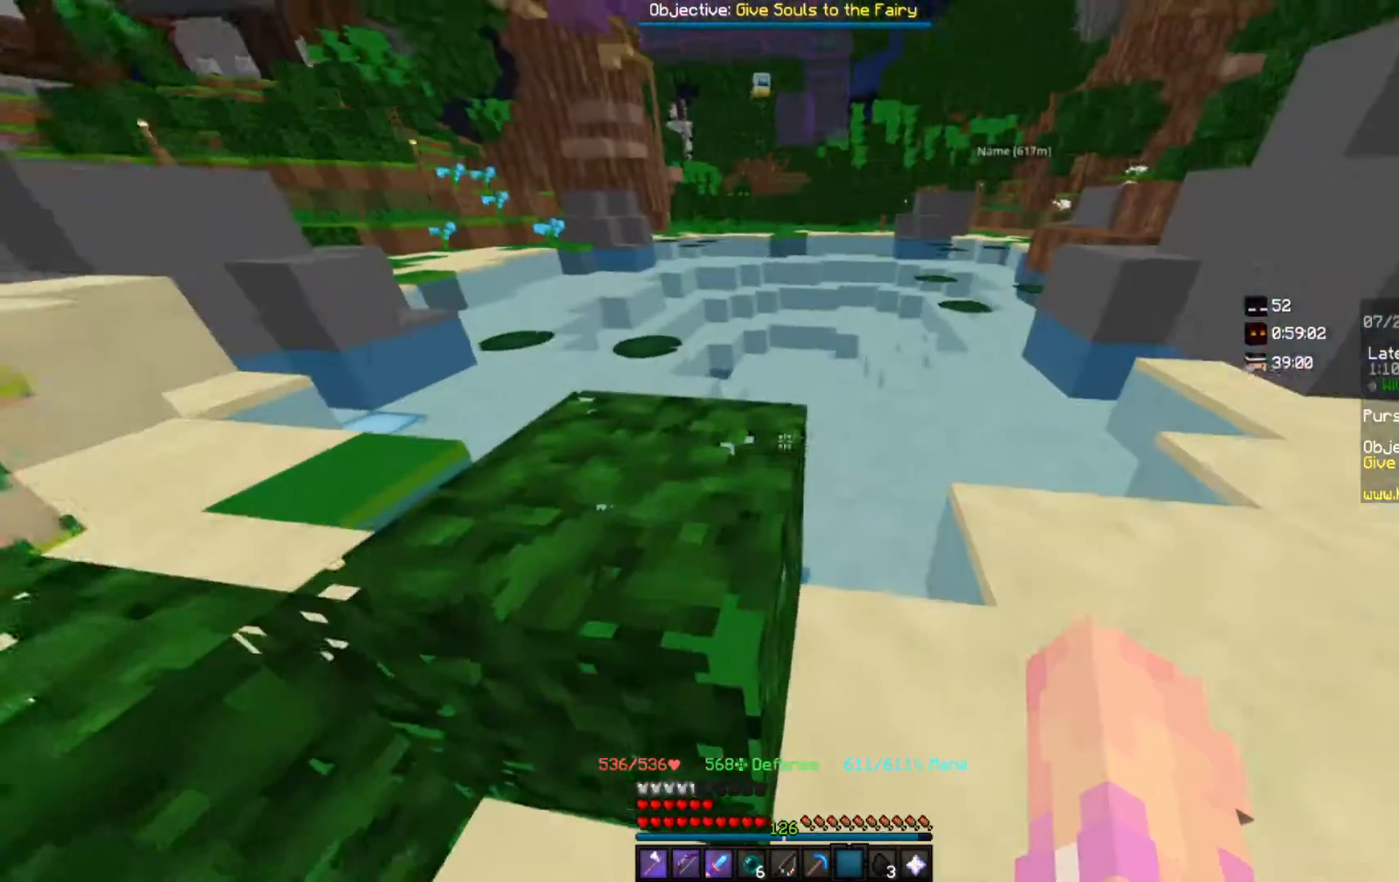
{"keys": [], "mouse": [], "events": []}
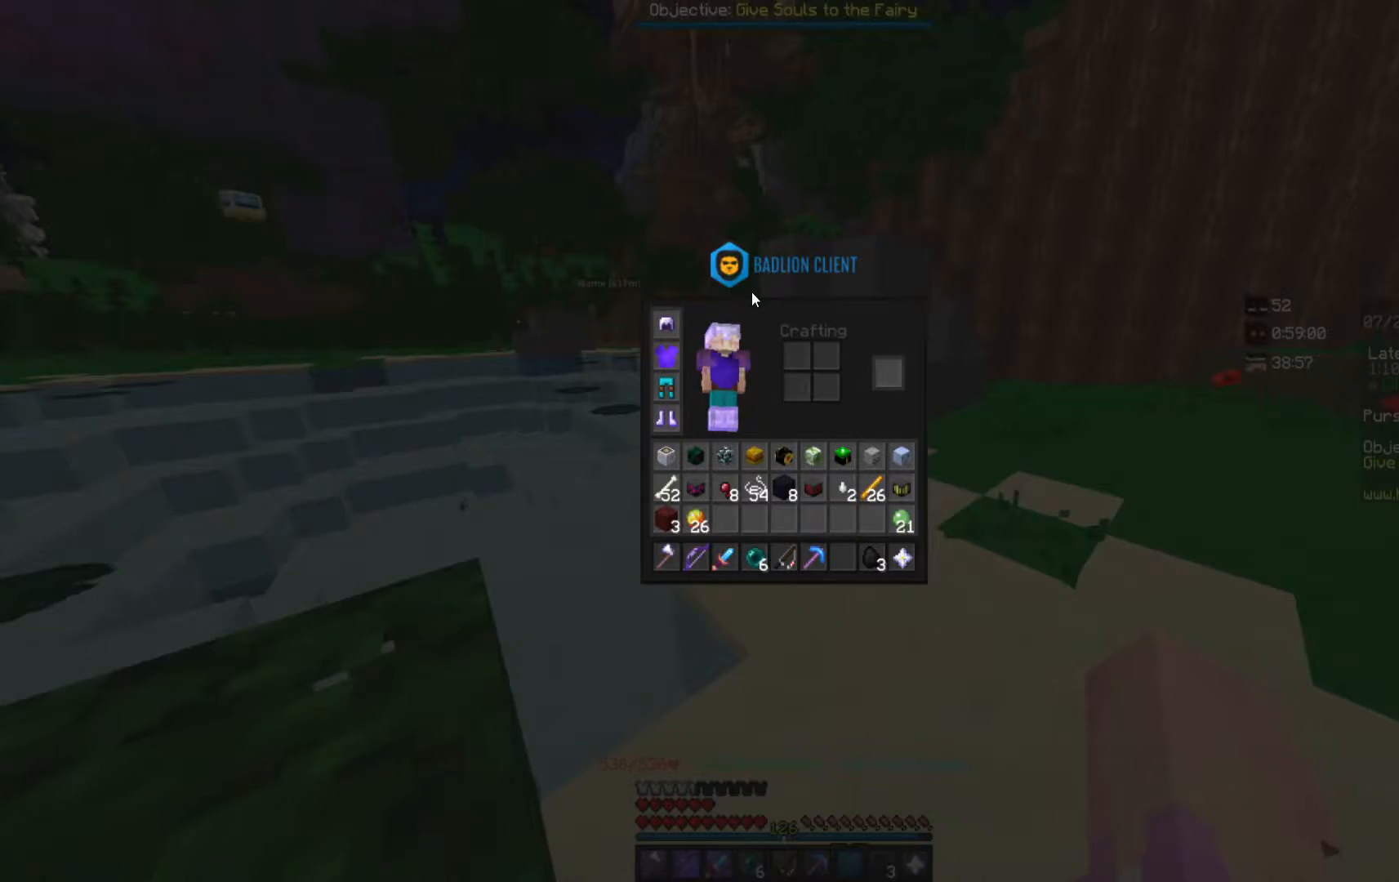
{"keys": [], "mouse": [], "events": []}
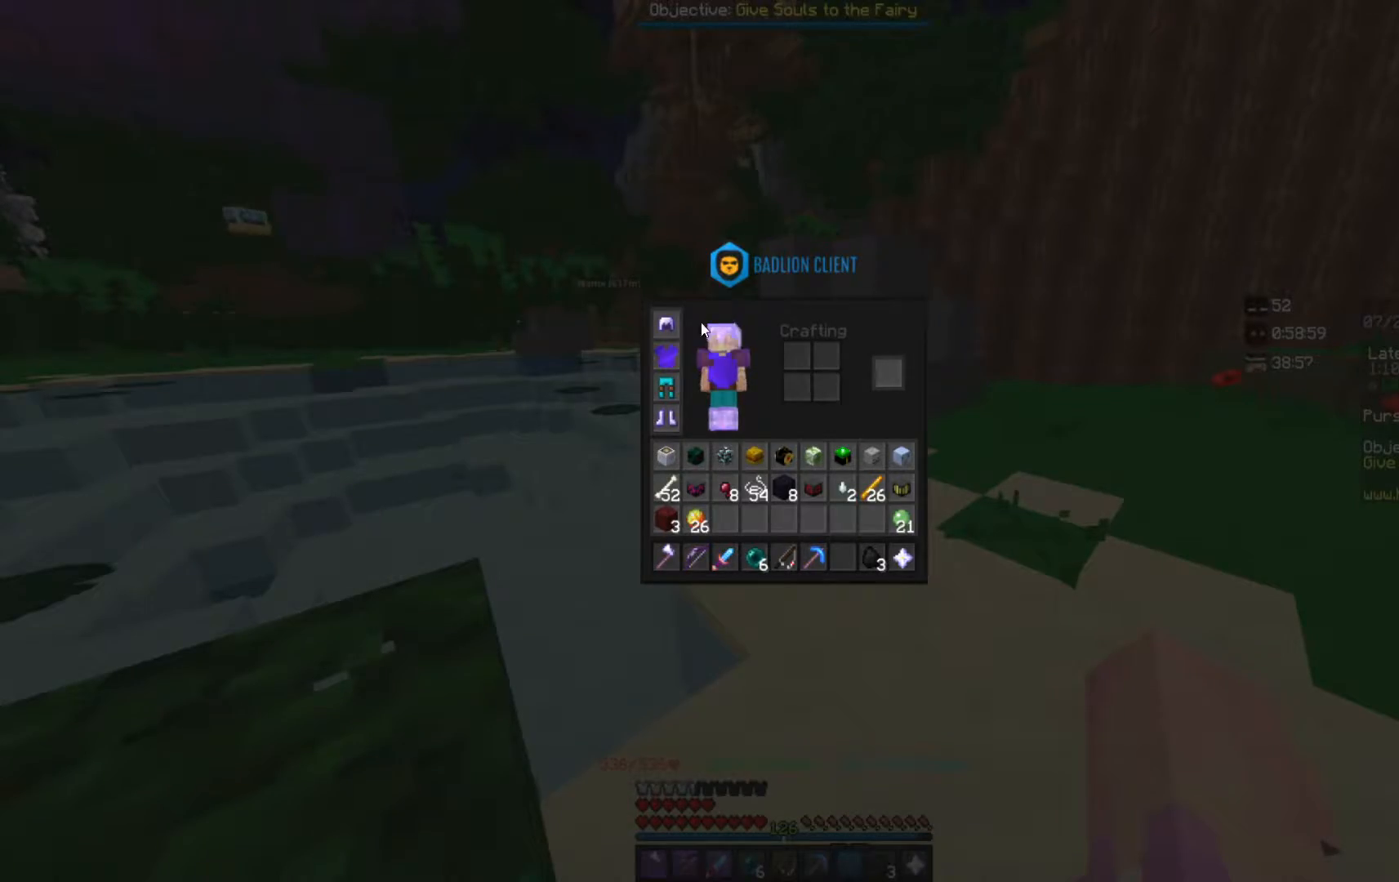
{"keys": [], "mouse": [], "events": []}
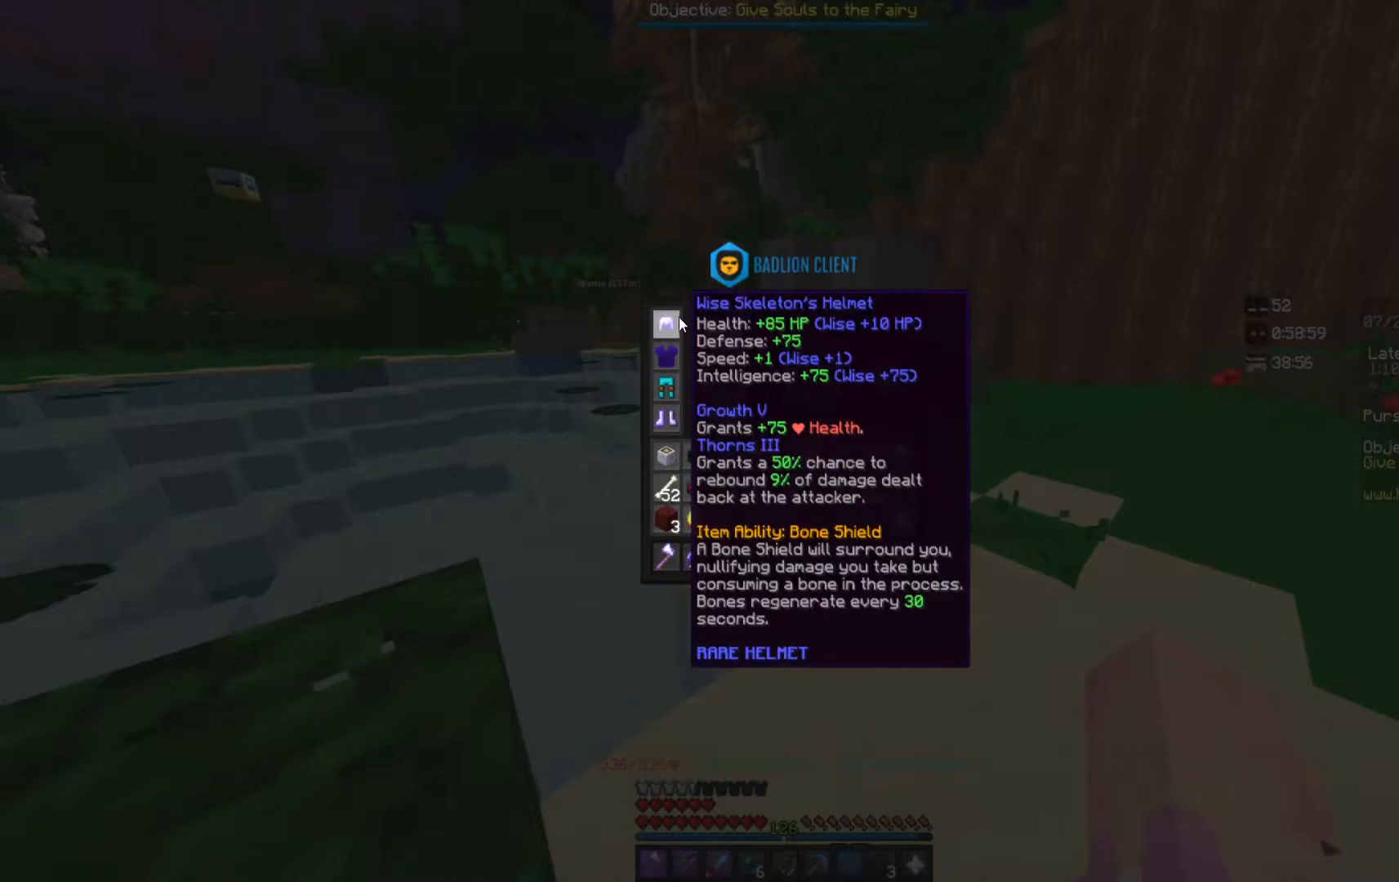
{"keys": [], "mouse": [], "events": []}
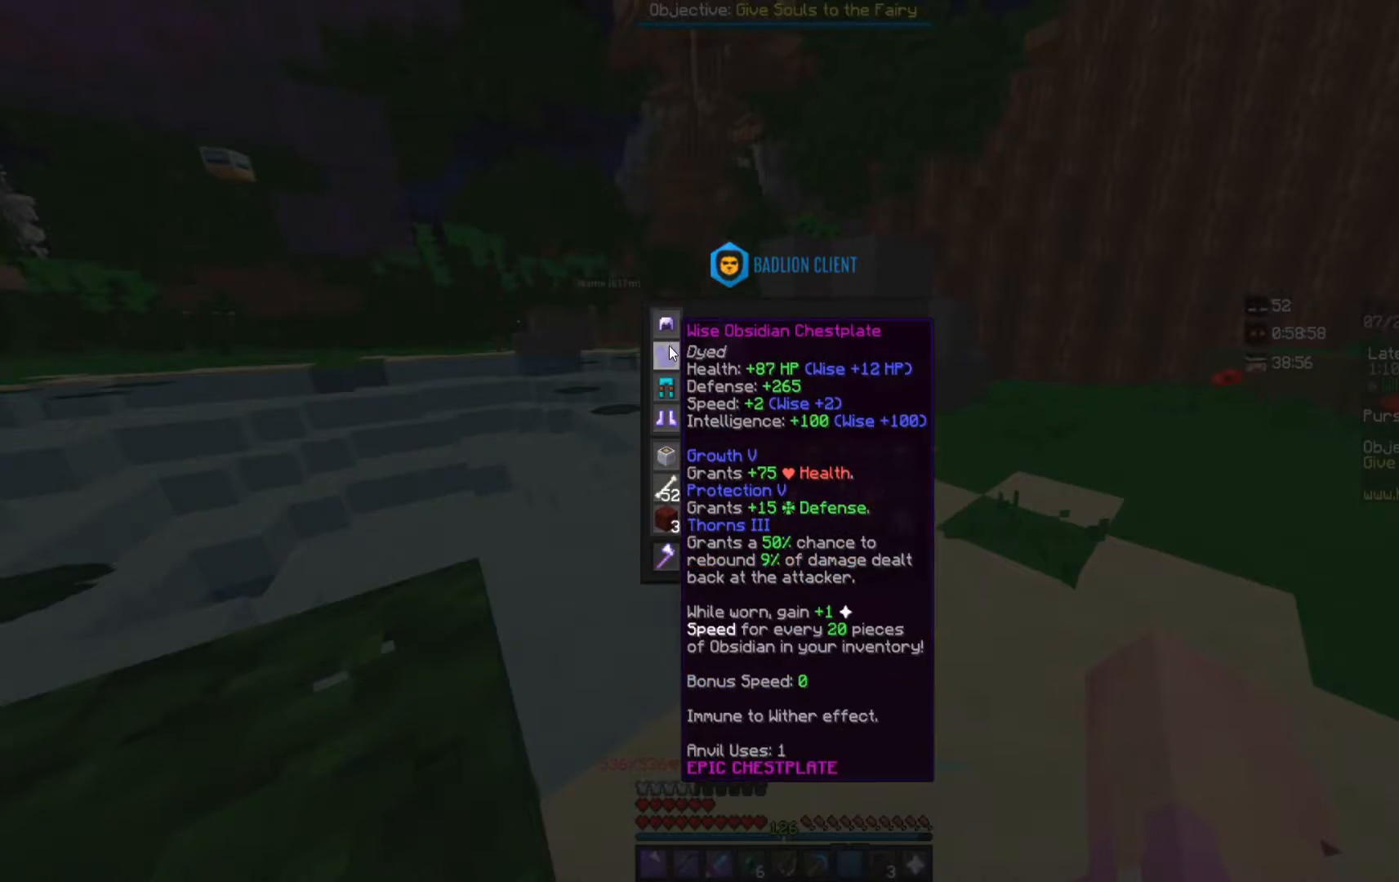
{"keys": [], "mouse": [], "events": []}
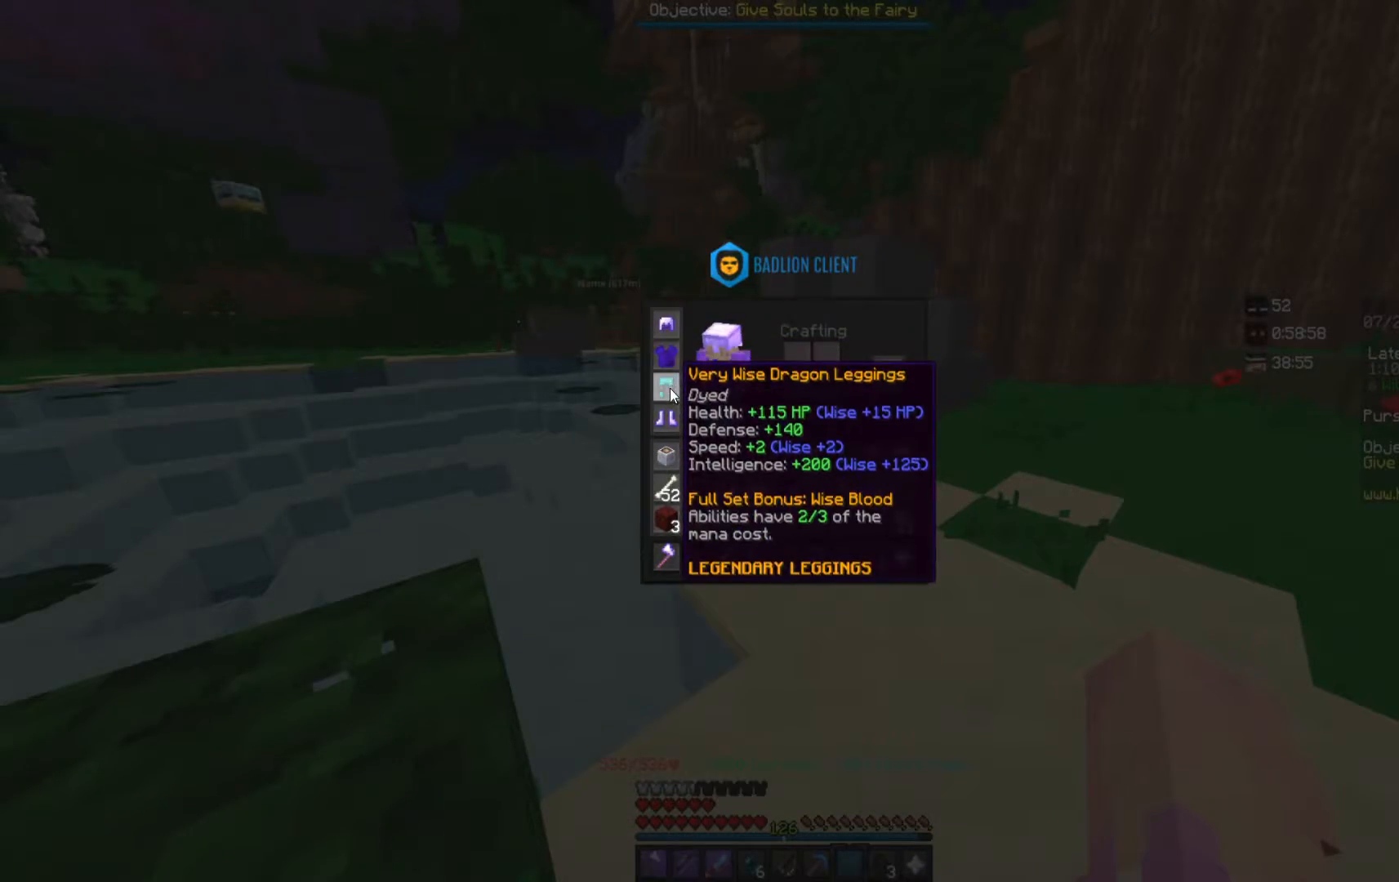
{"keys": [], "mouse": [], "events": []}
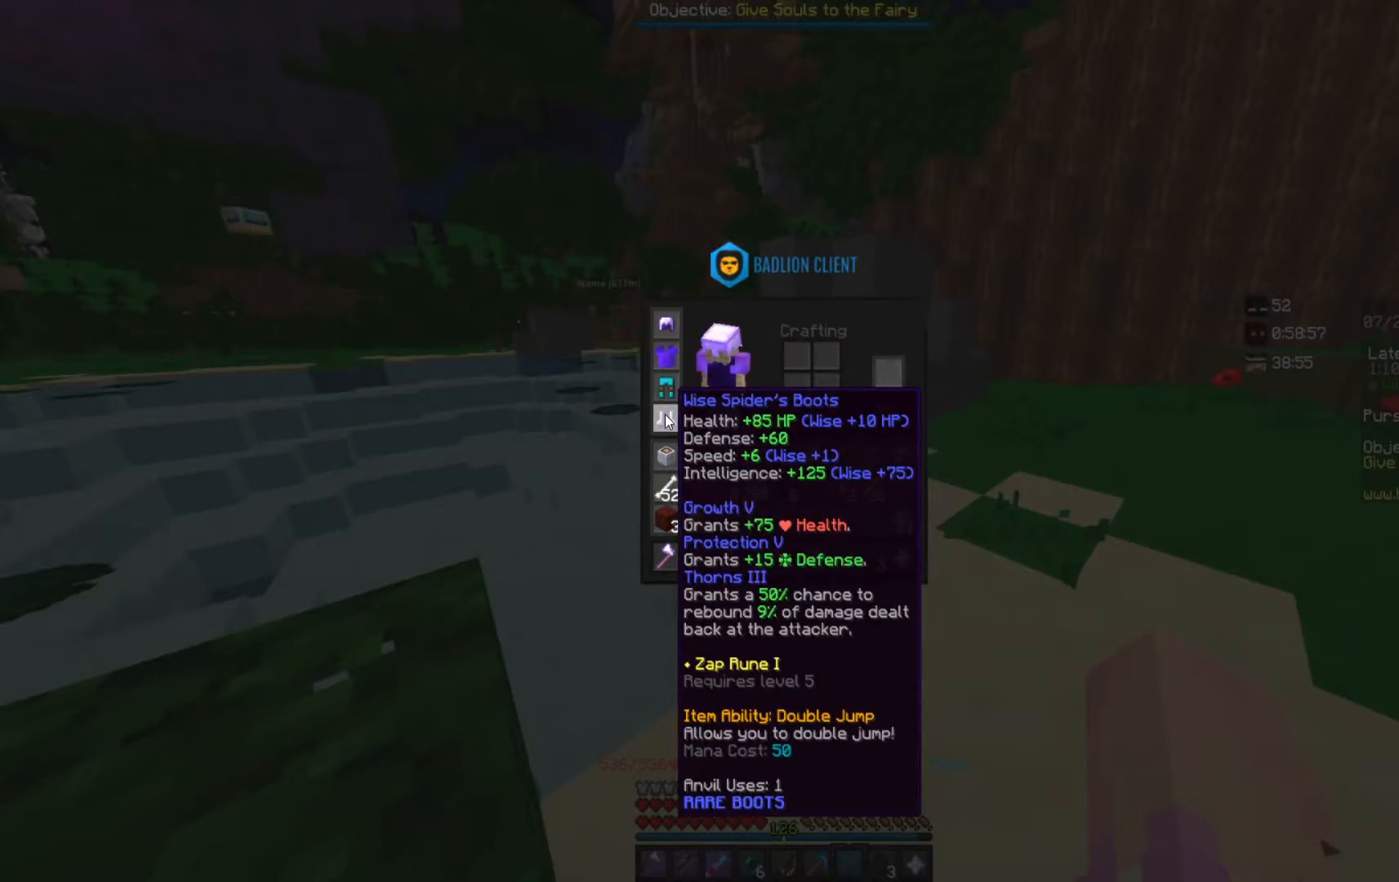
{"keys": [], "mouse": [], "events": []}
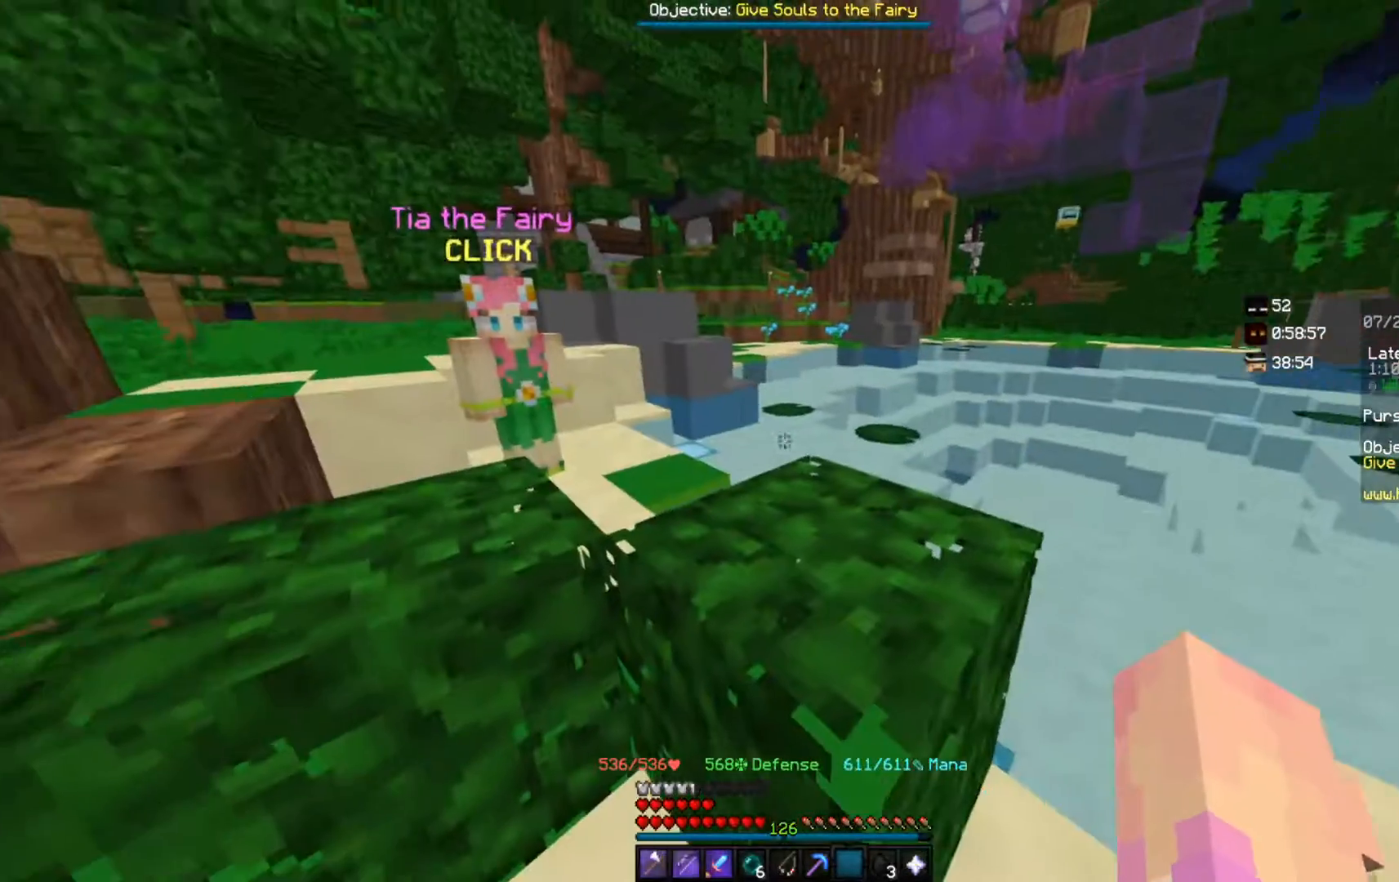
{"keys": ["w"], "mouse": [], "events": [[133, "w", "down"], [183, "space", "down"], [450, "space", "up"]]}
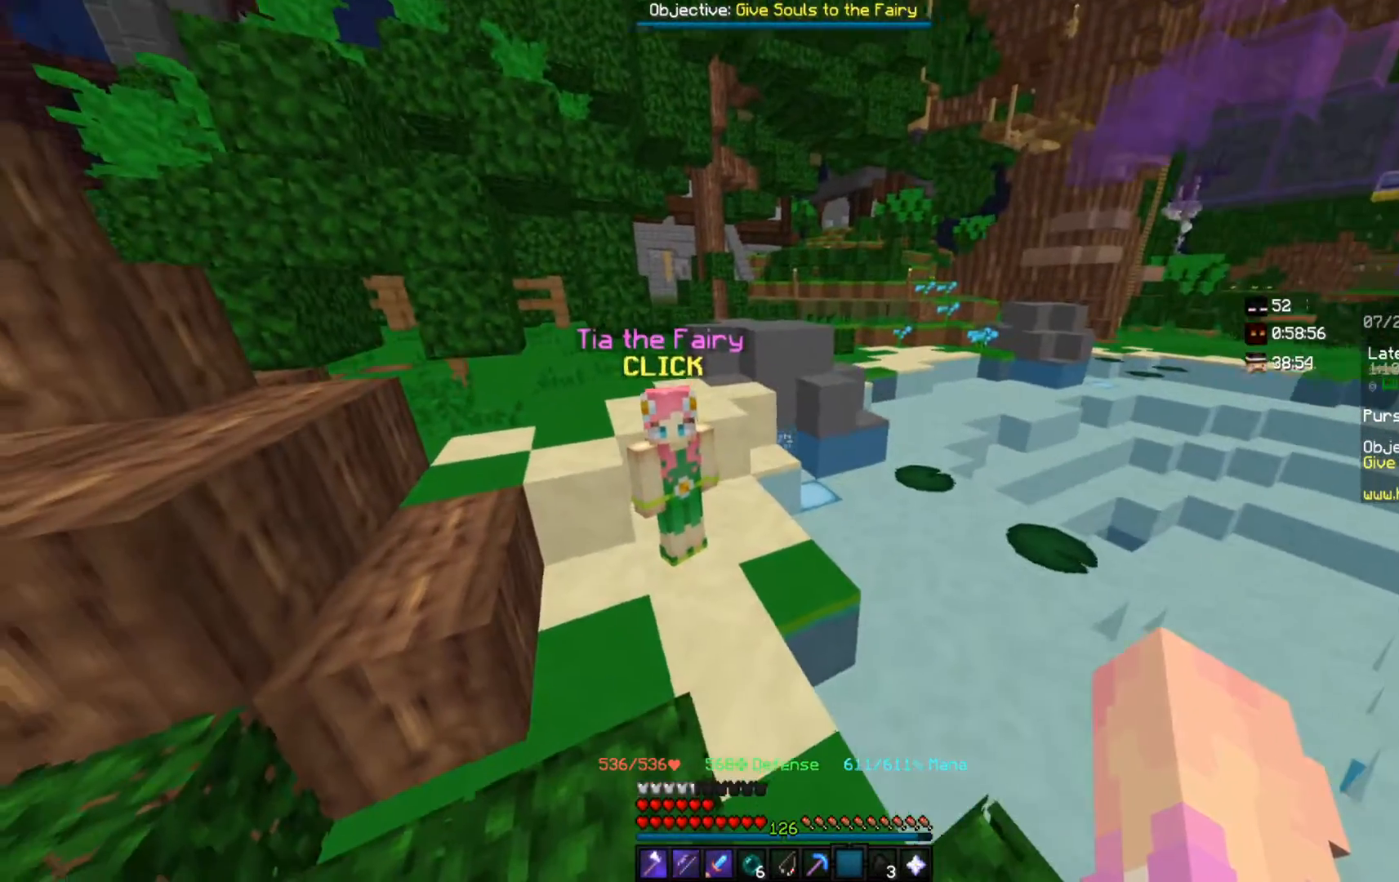
{"keys": [], "mouse": [], "events": [[150, "w", "up"]]}
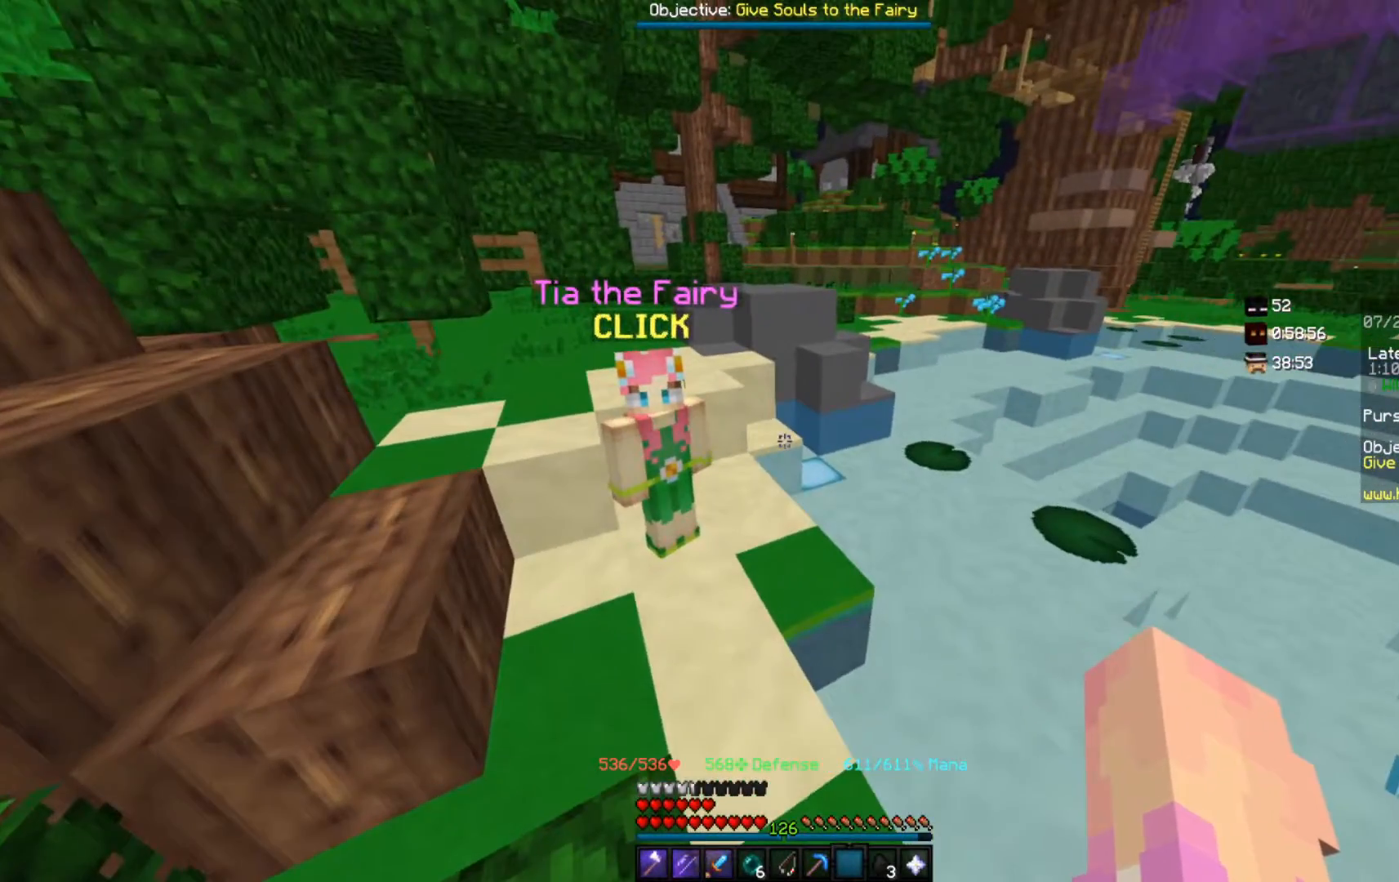
{"keys": ["w"], "mouse": [], "events": [[183, "w", "down"]]}
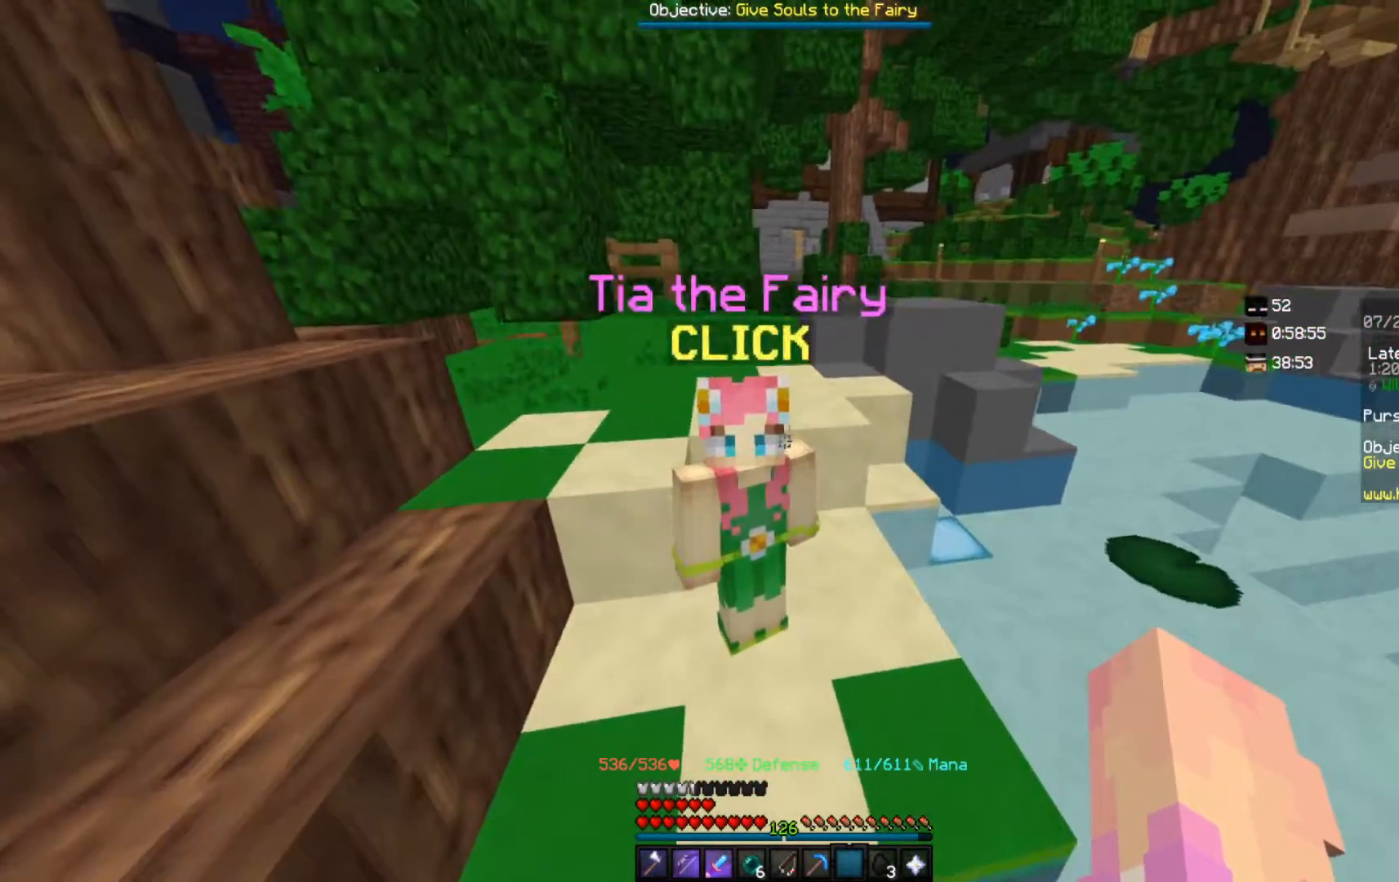
{"keys": [], "mouse": [], "events": [[100, "w", "up"], [133, "mouse_right", "down"], [283, "mouse_right", "up"]]}